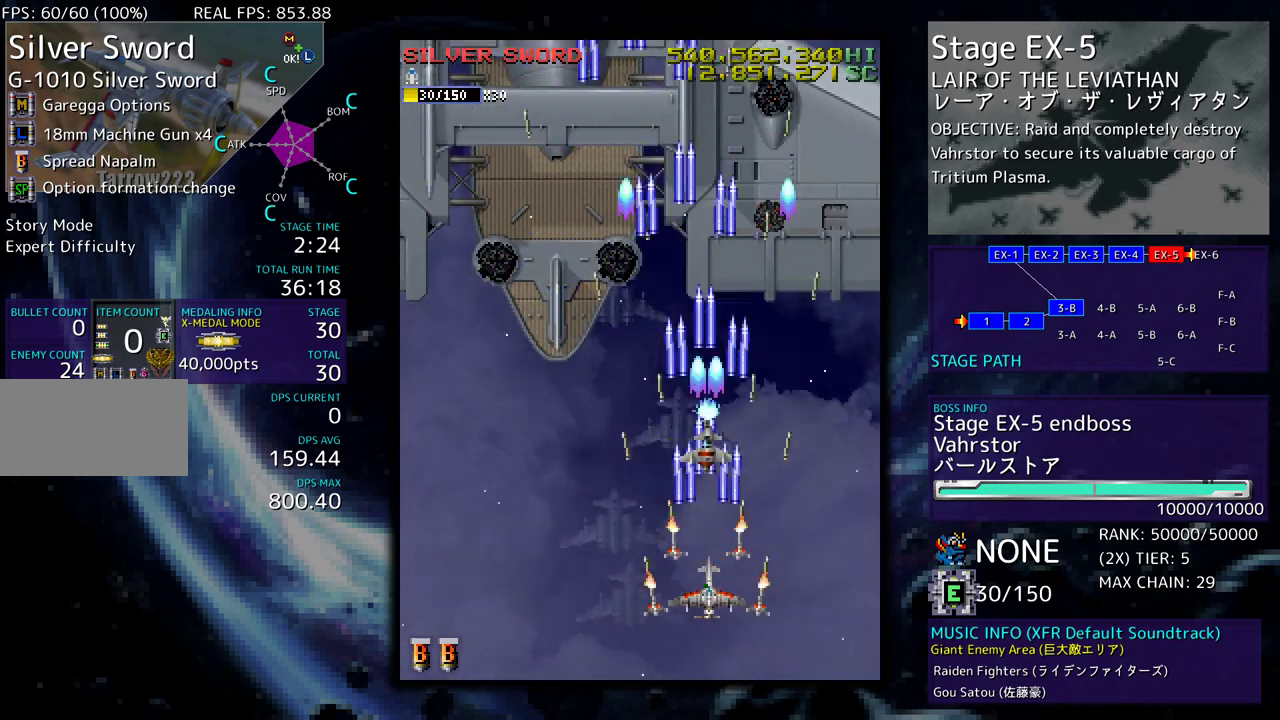
Gameplay with a controller (arcade stick); each line is a JSON object with the inputs held at the frame after it. "events" lists button and stick changes between this image and that frame as [ms after this image, input, new state], when the widget could be followed in between. Not read: L3 R3 other_buttons.
{"buttons": ["DPAD_DOWN", "DPAD_LEFT"], "events": [[150, "DPAD_LEFT", "down"], [217, "DPAD_UP", "down"], [383, "DPAD_UP", "up"], [400, "DPAD_LEFT", "up"], [433, "DPAD_DOWN", "down"], [450, "DPAD_LEFT", "down"]]}
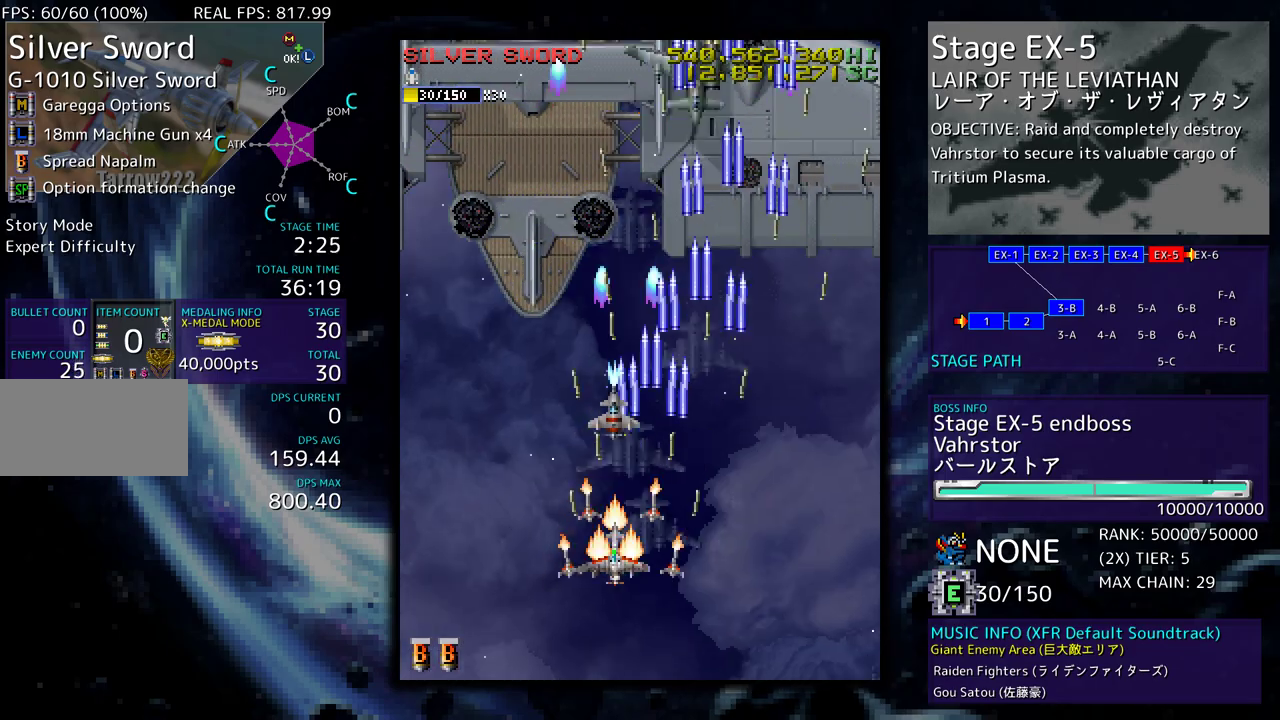
{"buttons": ["DPAD_UP", "DPAD_LEFT"], "events": [[67, "DPAD_LEFT", "up"], [83, "DPAD_DOWN", "up"], [300, "DPAD_DOWN", "down"], [350, "DPAD_LEFT", "down"], [417, "DPAD_DOWN", "up"], [467, "DPAD_UP", "down"]]}
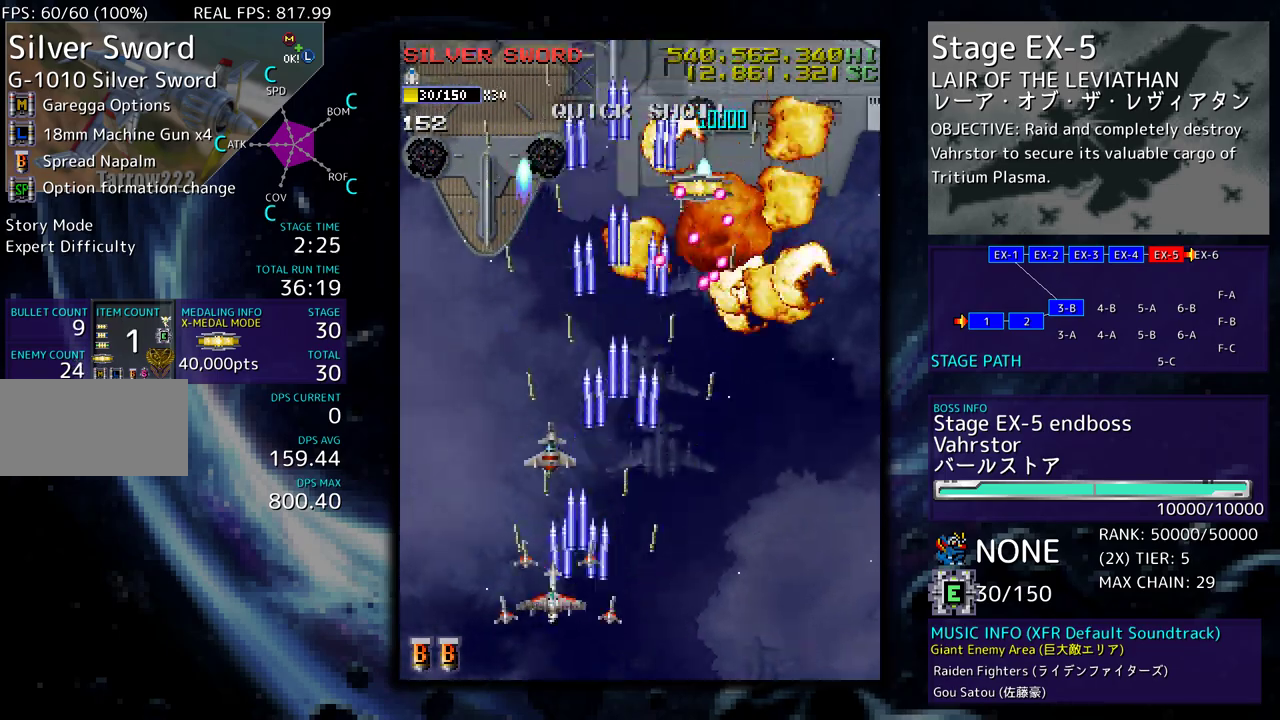
{"buttons": ["DPAD_UP"], "events": [[233, "DPAD_LEFT", "up"], [233, "DPAD_UP", "up"], [400, "DPAD_UP", "down"]]}
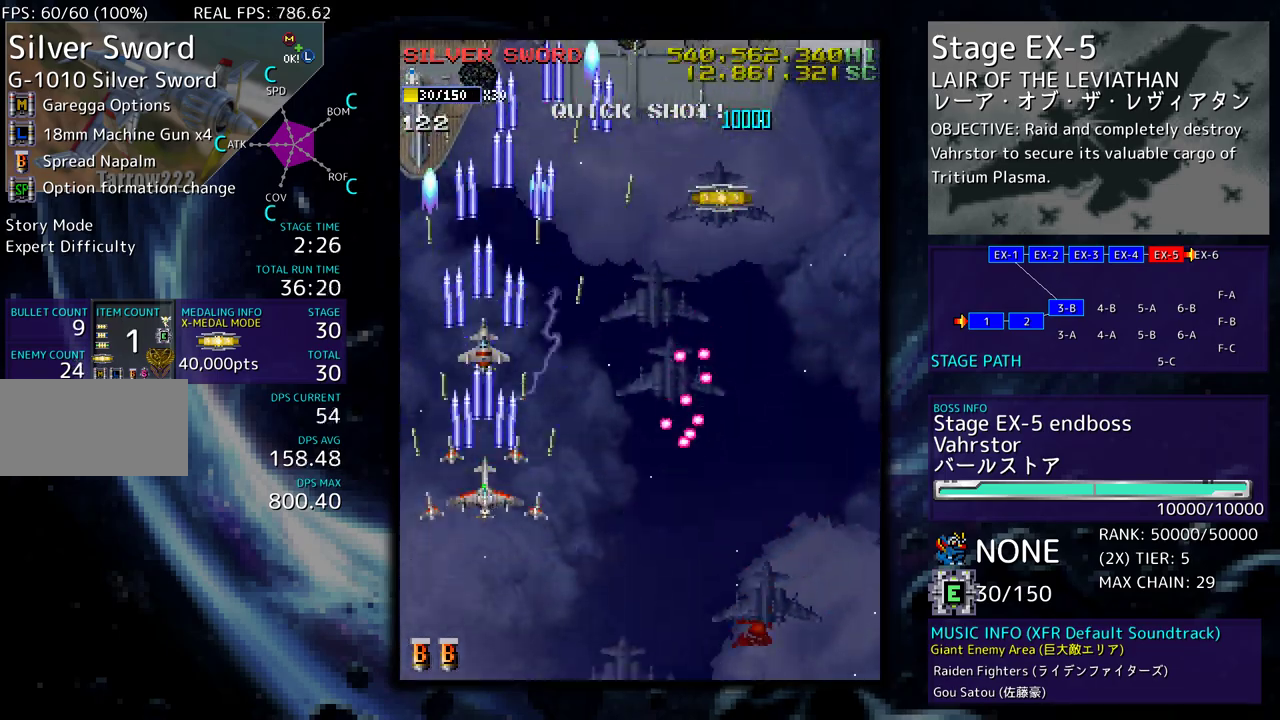
{"buttons": [], "events": [[50, "DPAD_RIGHT", "down"], [233, "DPAD_RIGHT", "up"], [233, "DPAD_UP", "up"], [333, "DPAD_DOWN", "down"], [333, "DPAD_RIGHT", "down"], [483, "DPAD_DOWN", "up"], [483, "DPAD_RIGHT", "up"]]}
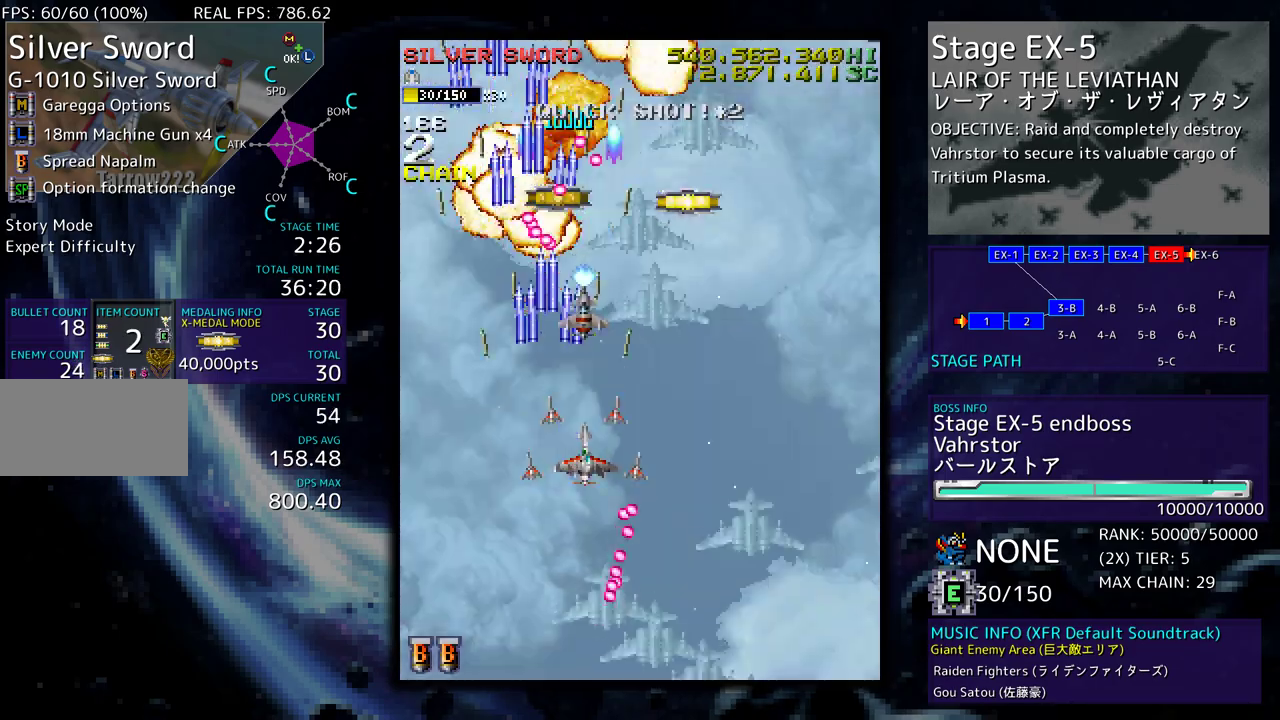
{"buttons": [], "events": [[100, "DPAD_RIGHT", "down"], [133, "DPAD_DOWN", "down"], [200, "DPAD_DOWN", "up"], [200, "DPAD_RIGHT", "up"], [333, "DPAD_DOWN", "down"], [350, "DPAD_DOWN", "up"]]}
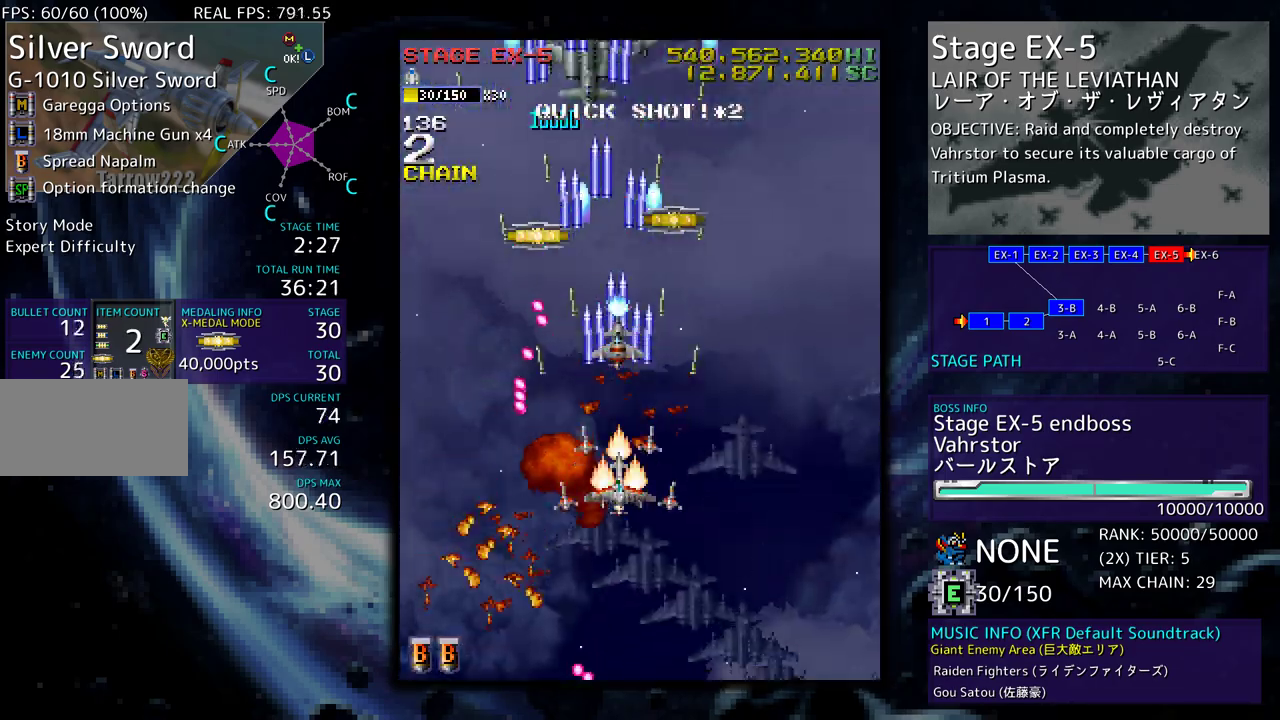
{"buttons": [], "events": [[50, "DPAD_DOWN", "down"], [50, "DPAD_RIGHT", "down"], [150, "DPAD_DOWN", "up"], [167, "DPAD_RIGHT", "up"], [250, "DPAD_RIGHT", "down"], [400, "DPAD_RIGHT", "up"]]}
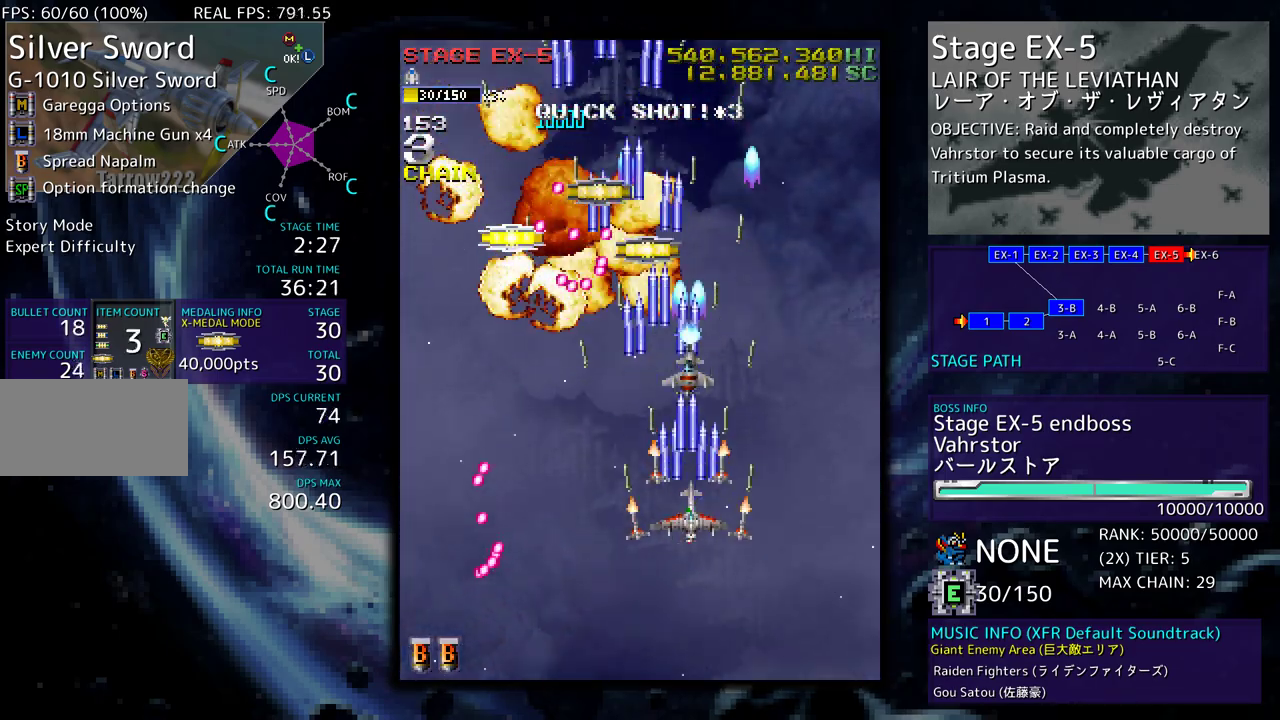
{"buttons": ["DPAD_LEFT"], "events": [[67, "DPAD_DOWN", "down"], [67, "DPAD_LEFT", "down"], [167, "DPAD_LEFT", "up"], [200, "DPAD_RIGHT", "down"], [267, "DPAD_LEFT", "down"], [267, "DPAD_RIGHT", "up"], [300, "DPAD_DOWN", "up"], [367, "DPAD_DOWN", "down"], [500, "DPAD_DOWN", "up"]]}
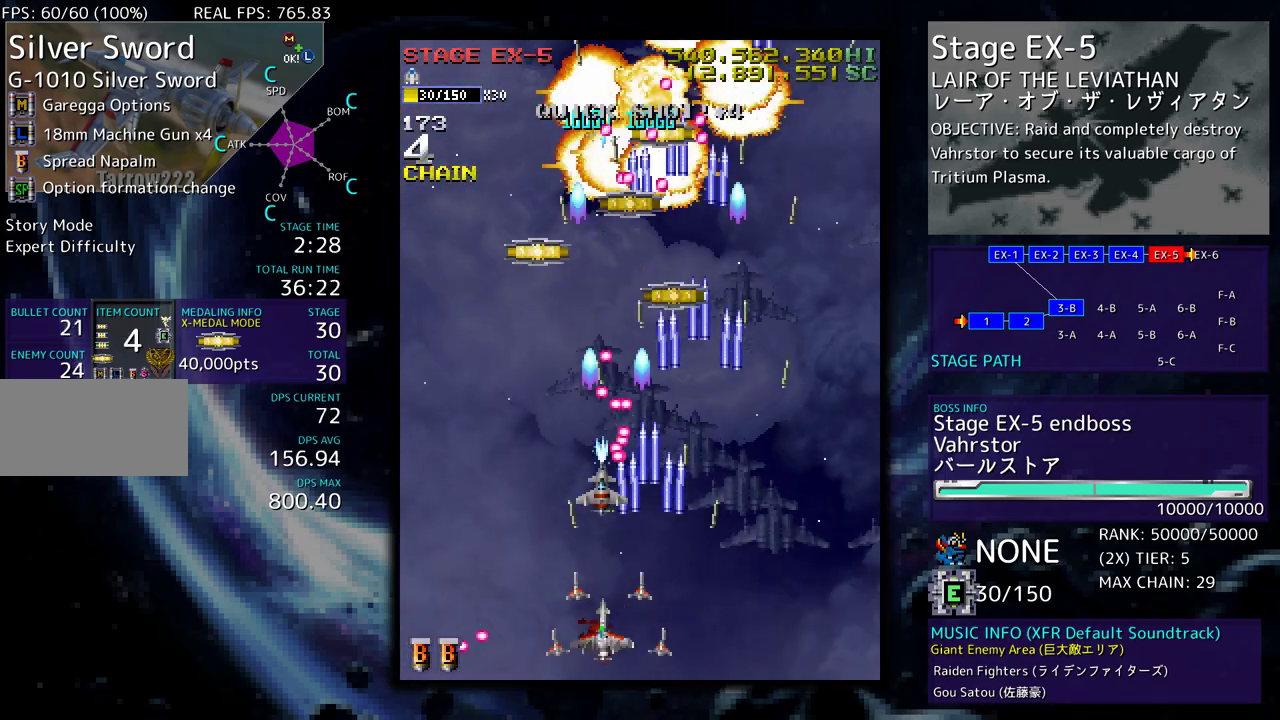
{"buttons": ["DPAD_UP"], "events": [[33, "DPAD_UP", "down"], [333, "DPAD_LEFT", "up"], [333, "DPAD_UP", "up"], [450, "DPAD_UP", "down"]]}
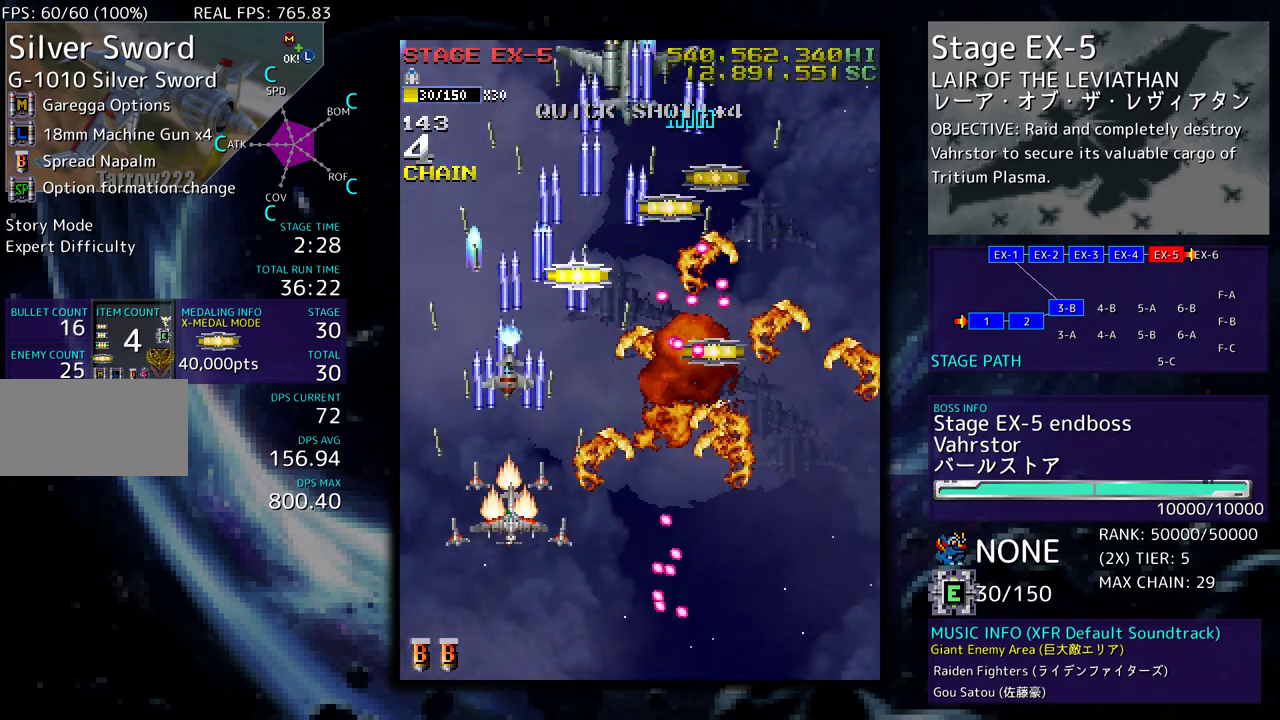
{"buttons": ["DPAD_UP"], "events": [[50, "DPAD_RIGHT", "down"], [50, "DPAD_UP", "up"], [83, "DPAD_DOWN", "down"], [217, "DPAD_DOWN", "up"], [217, "DPAD_RIGHT", "up"], [500, "DPAD_UP", "down"]]}
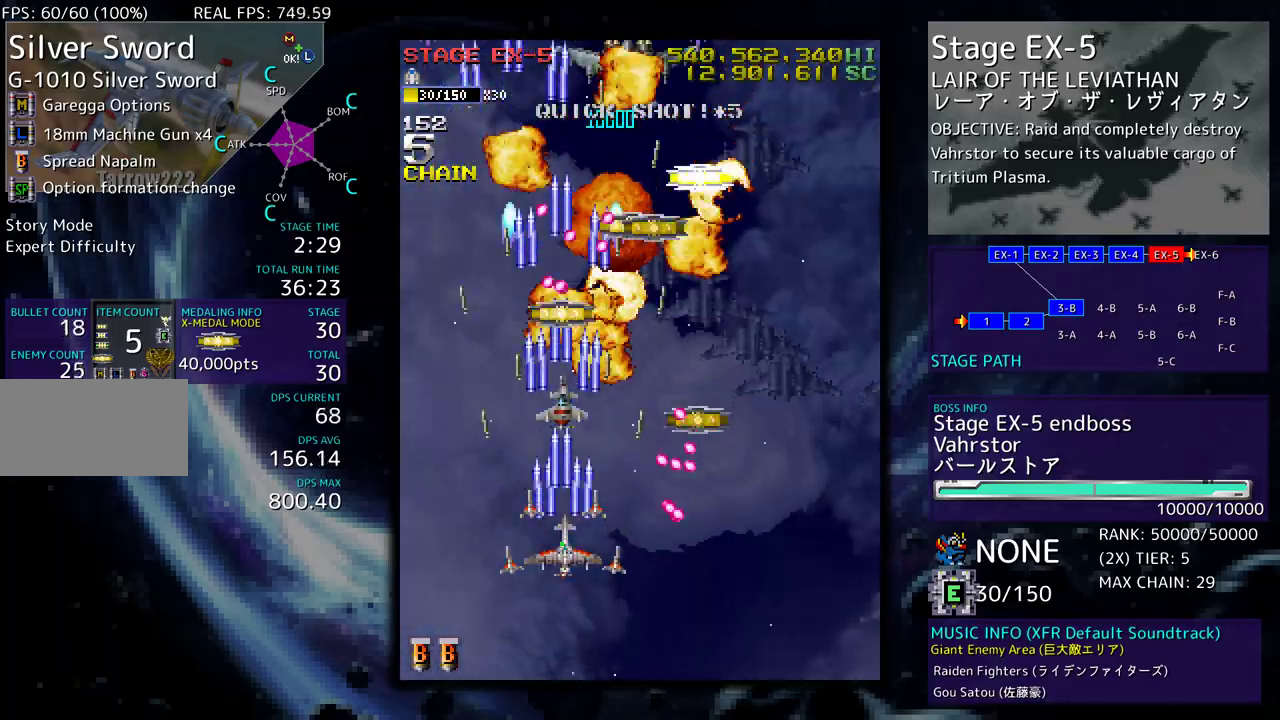
{"buttons": ["DPAD_RIGHT"], "events": [[117, "DPAD_RIGHT", "down"], [283, "DPAD_DOWN", "down"], [283, "DPAD_UP", "up"], [433, "DPAD_DOWN", "up"]]}
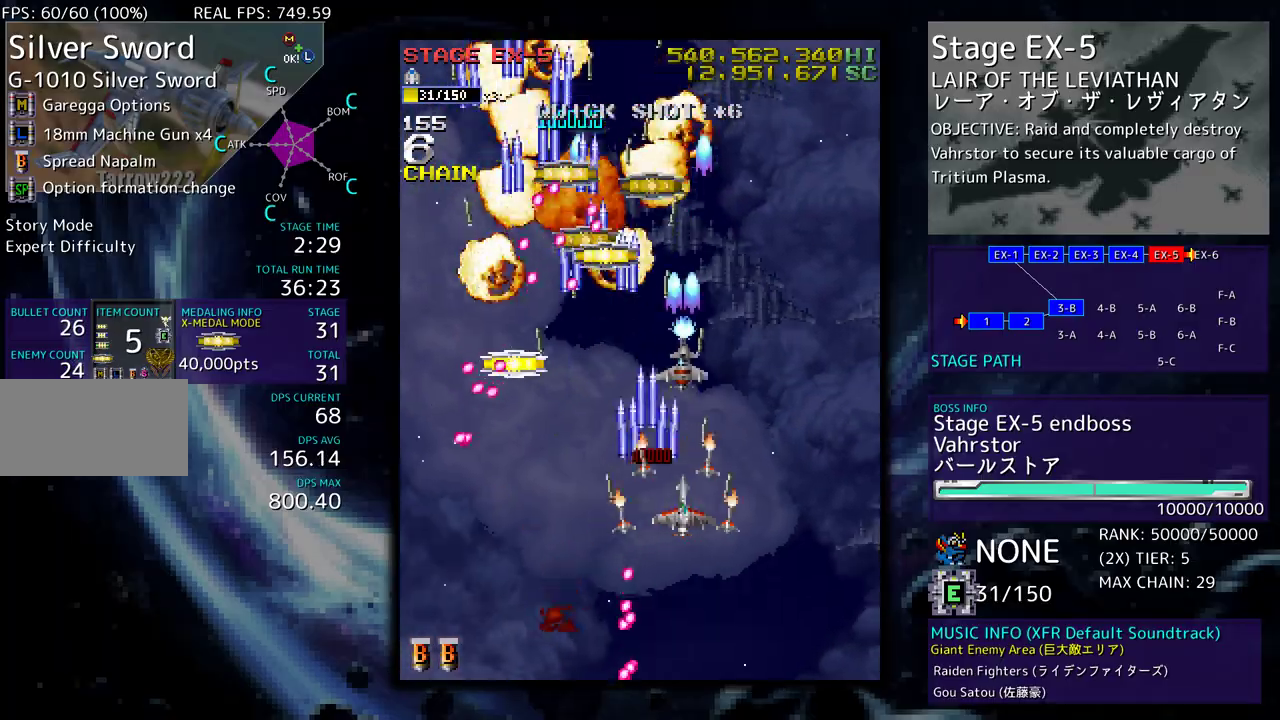
{"buttons": [], "events": [[33, "DPAD_DOWN", "down"], [200, "DPAD_DOWN", "up"], [267, "DPAD_DOWN", "down"], [317, "DPAD_RIGHT", "up"], [417, "DPAD_LEFT", "down"], [450, "DPAD_DOWN", "up"], [450, "DPAD_LEFT", "up"]]}
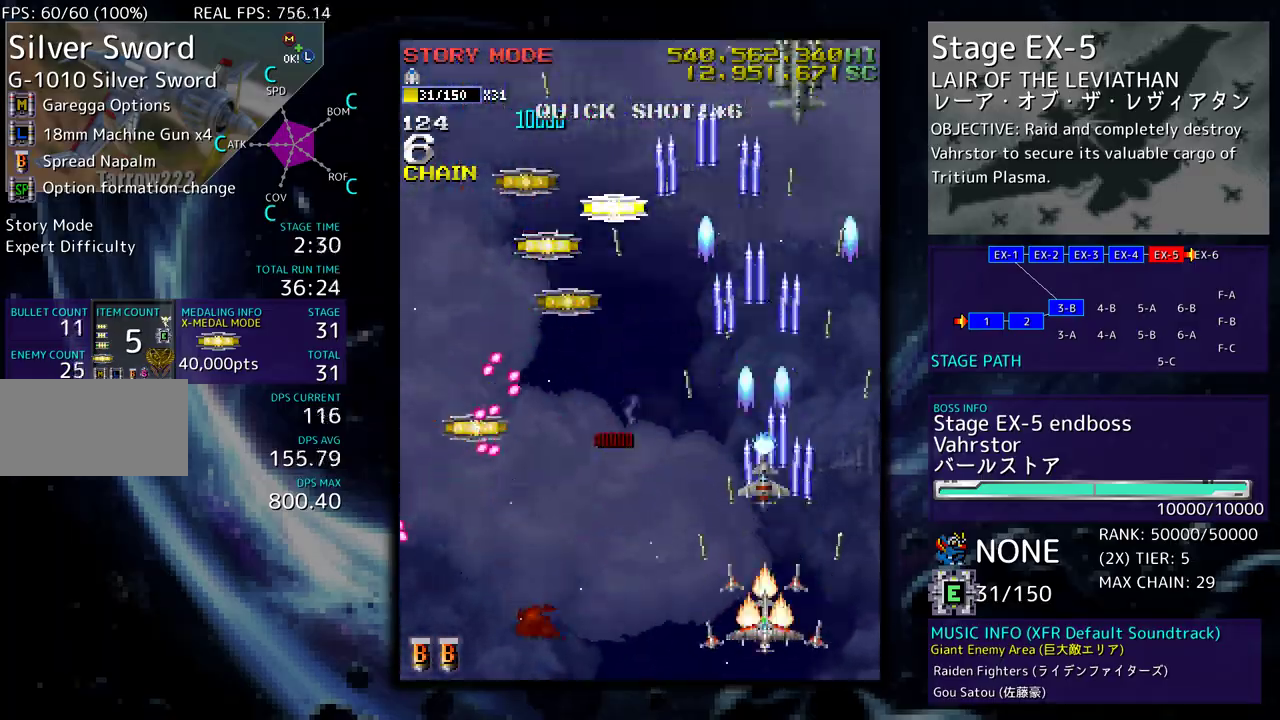
{"buttons": ["DPAD_UP", "DPAD_LEFT"], "events": [[167, "DPAD_LEFT", "down"], [383, "DPAD_LEFT", "up"], [450, "DPAD_LEFT", "down"], [450, "DPAD_UP", "down"]]}
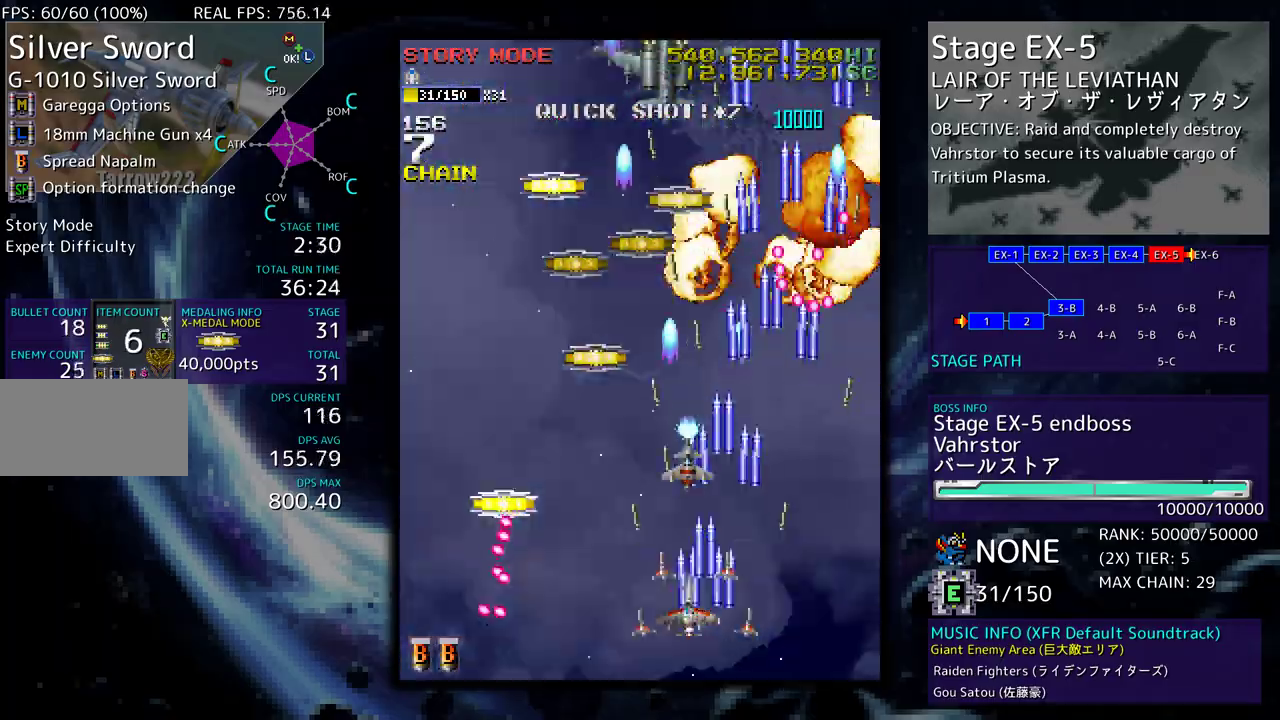
{"buttons": ["DPAD_UP", "DPAD_LEFT"], "events": [[200, "DPAD_UP", "up"], [233, "DPAD_DOWN", "down"], [333, "DPAD_DOWN", "up"], [367, "DPAD_UP", "down"]]}
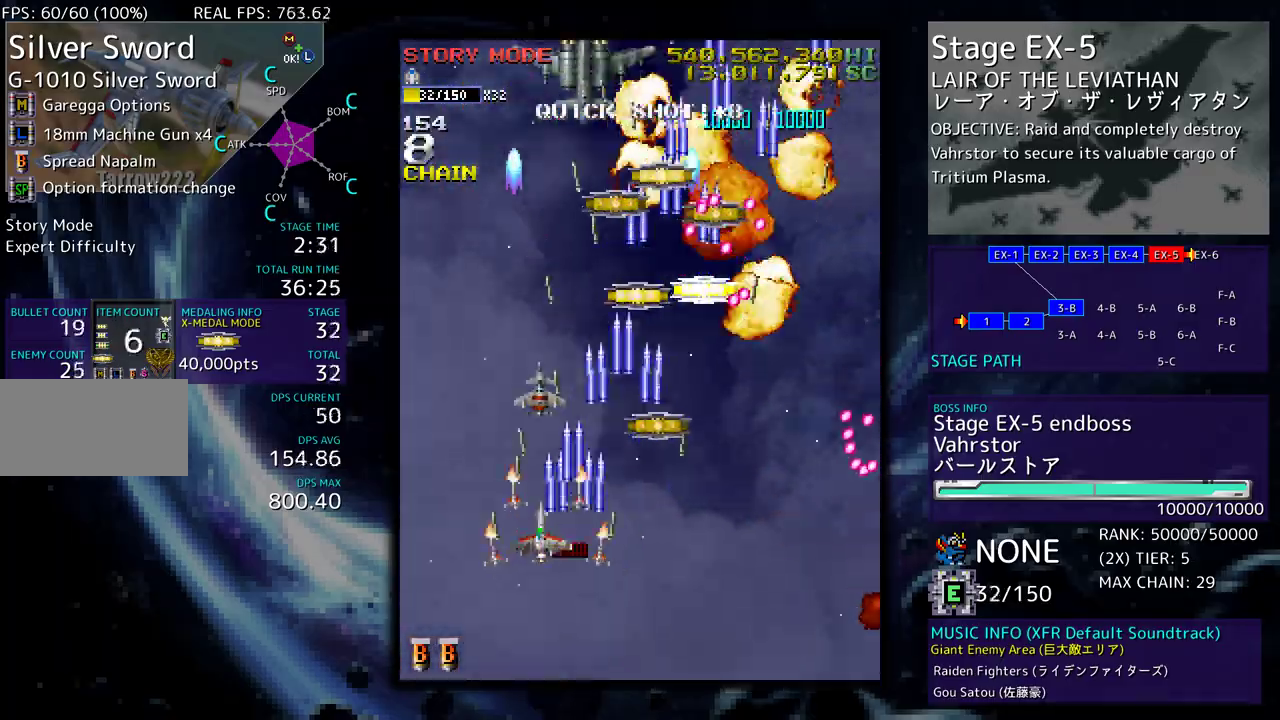
{"buttons": []}
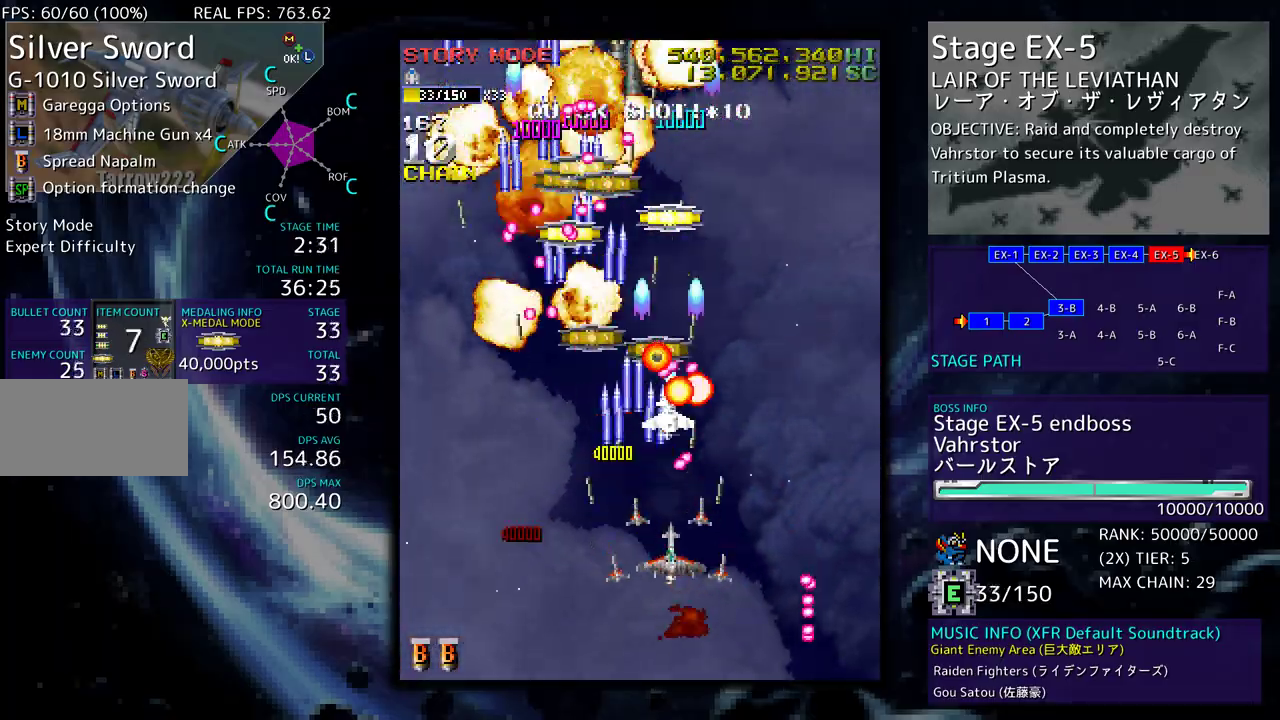
{"buttons": ["DPAD_UP", "DPAD_RIGHT"], "events": [[50, "DPAD_DOWN", "down"], [183, "DPAD_RIGHT", "down"], [383, "DPAD_DOWN", "up"], [383, "DPAD_RIGHT", "up"], [483, "DPAD_RIGHT", "down"], [483, "DPAD_UP", "down"]]}
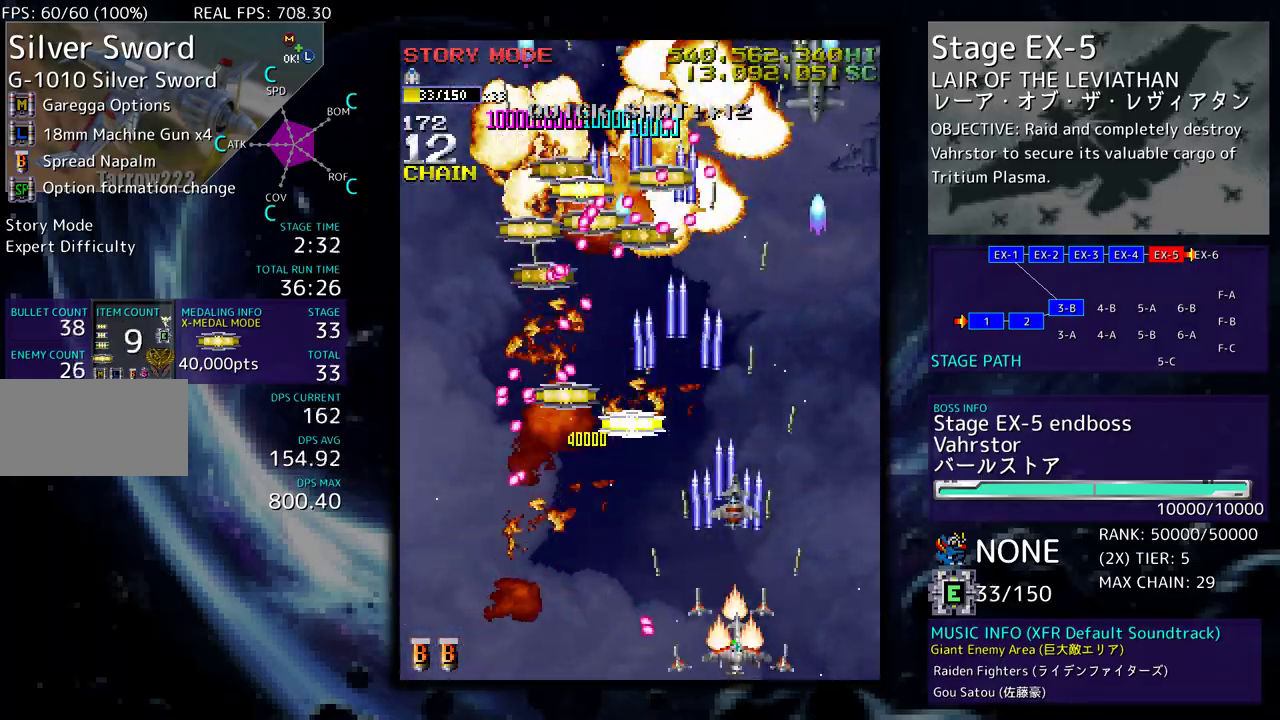
{"buttons": ["DPAD_DOWN", "DPAD_LEFT"], "events": [[167, "DPAD_RIGHT", "up"], [167, "DPAD_UP", "up"], [283, "DPAD_DOWN", "down"], [283, "DPAD_RIGHT", "down"], [367, "DPAD_DOWN", "up"], [367, "DPAD_RIGHT", "up"], [467, "DPAD_LEFT", "down"], [483, "DPAD_DOWN", "down"]]}
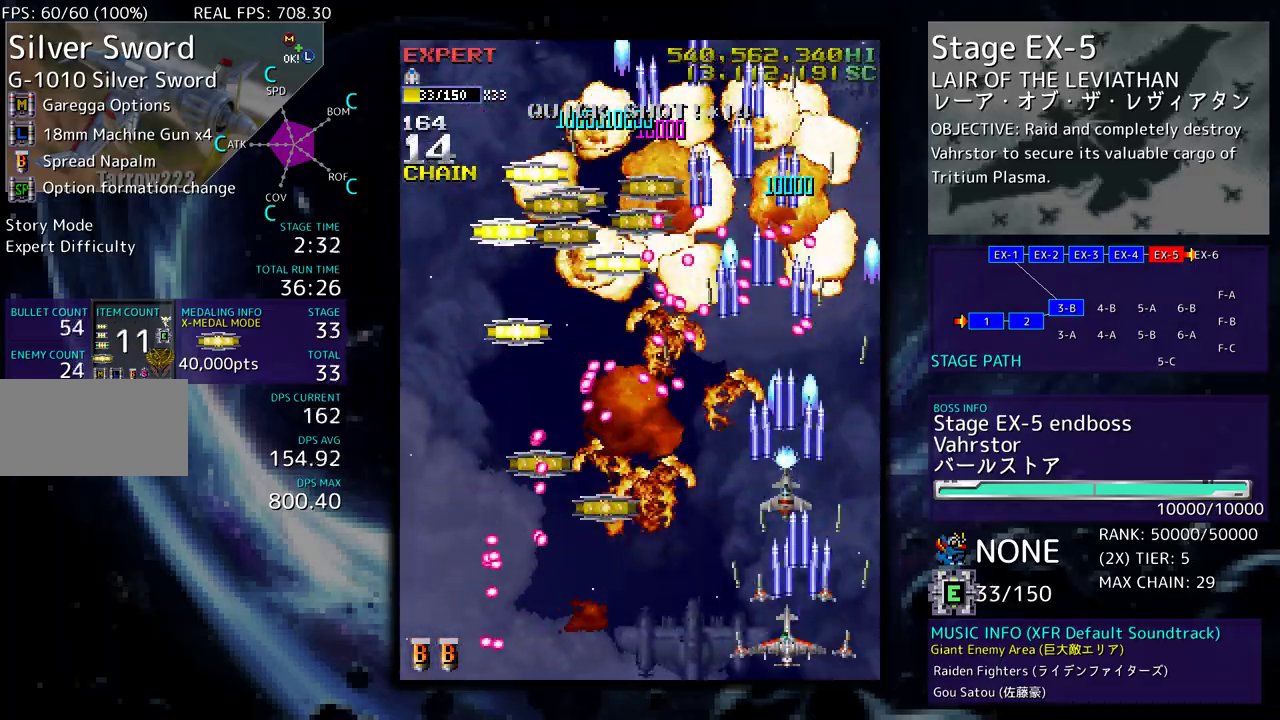
{"buttons": ["DPAD_UP", "DPAD_RIGHT"], "events": [[83, "DPAD_LEFT", "up"], [100, "DPAD_DOWN", "up"], [117, "DPAD_DOWN", "down"], [117, "DPAD_RIGHT", "down"], [233, "DPAD_DOWN", "up"], [267, "DPAD_UP", "down"]]}
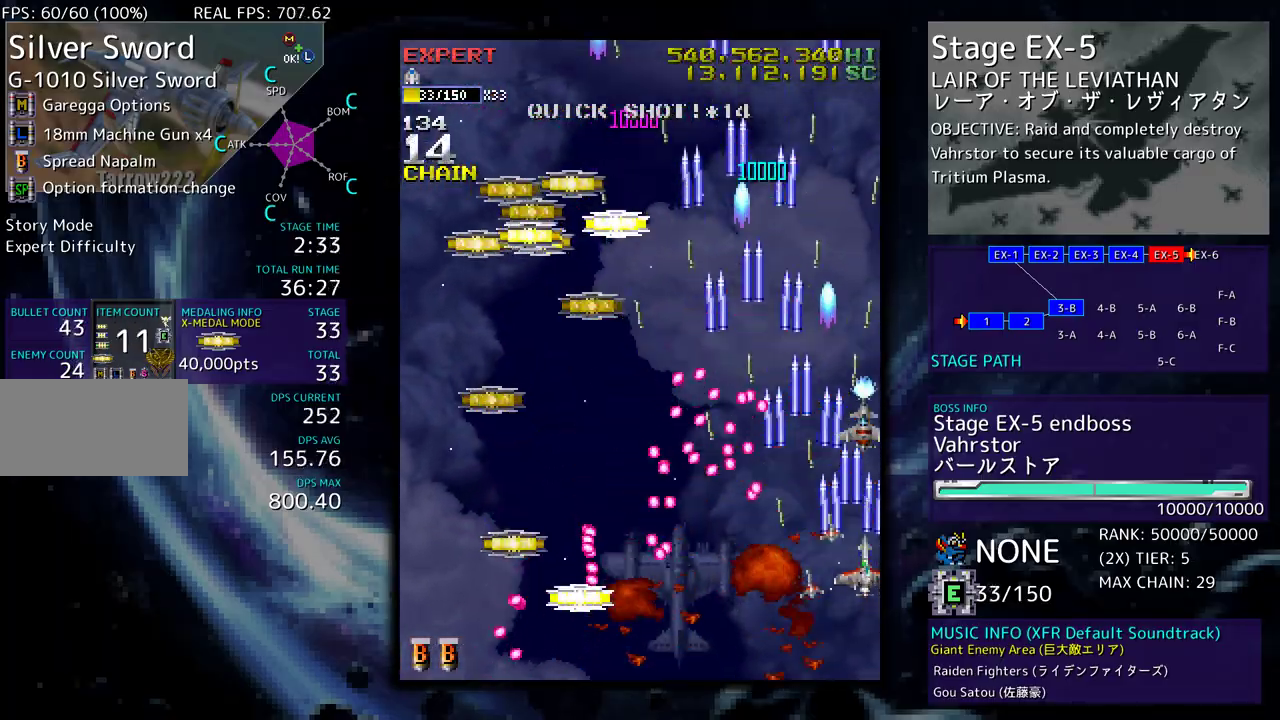
{"buttons": ["DPAD_DOWN", "DPAD_LEFT"], "events": [[50, "DPAD_RIGHT", "up"], [300, "DPAD_LEFT", "down"], [333, "DPAD_UP", "up"], [367, "DPAD_DOWN", "down"]]}
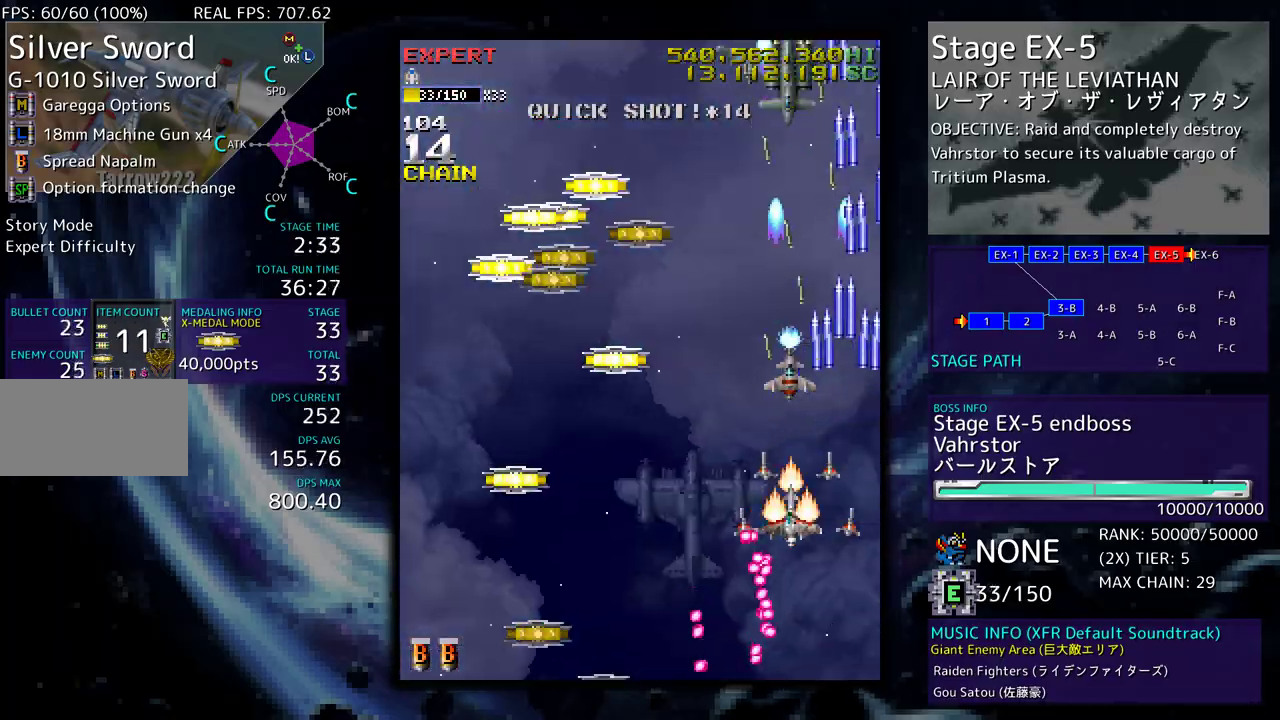
{"buttons": ["DPAD_DOWN", "DPAD_LEFT"], "events": [[50, "DPAD_LEFT", "up"], [117, "DPAD_LEFT", "down"], [150, "DPAD_DOWN", "up"], [267, "DPAD_DOWN", "down"]]}
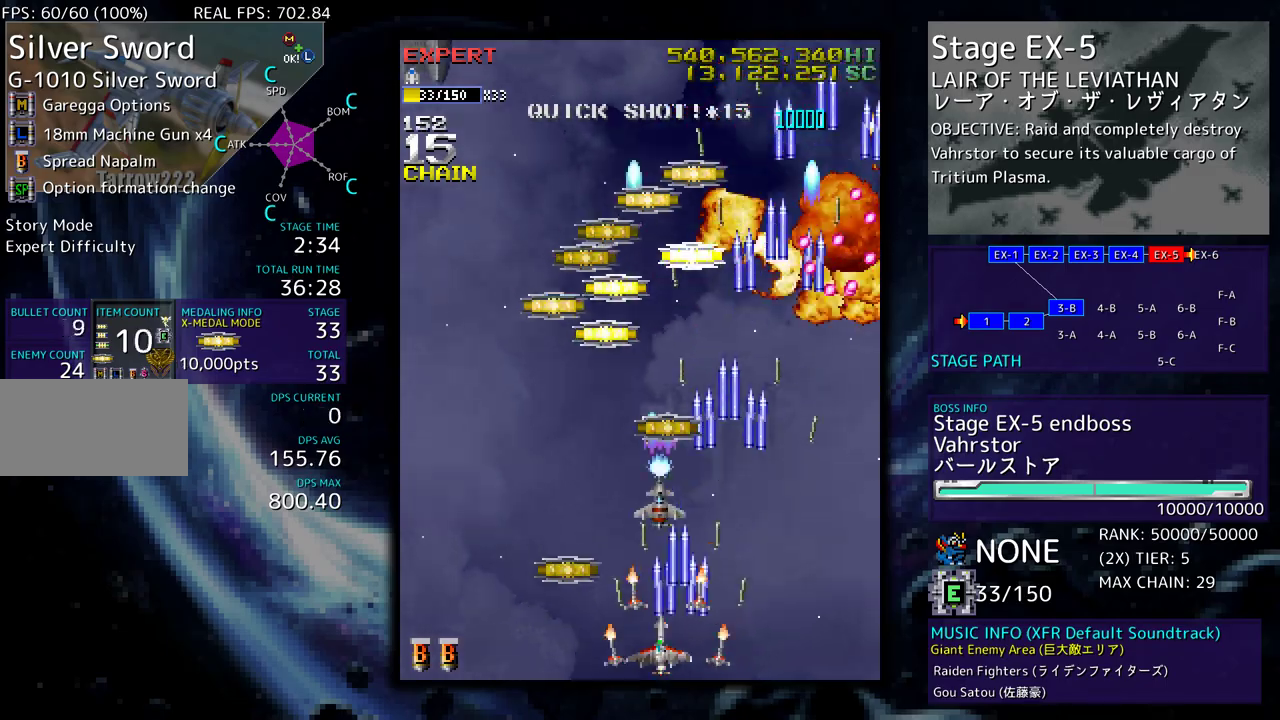
{"buttons": ["DPAD_UP", "DPAD_RIGHT"], "events": [[117, "DPAD_DOWN", "up"], [200, "DPAD_UP", "down"], [283, "DPAD_LEFT", "up"], [300, "DPAD_RIGHT", "down"], [350, "DPAD_UP", "up"], [467, "DPAD_UP", "down"]]}
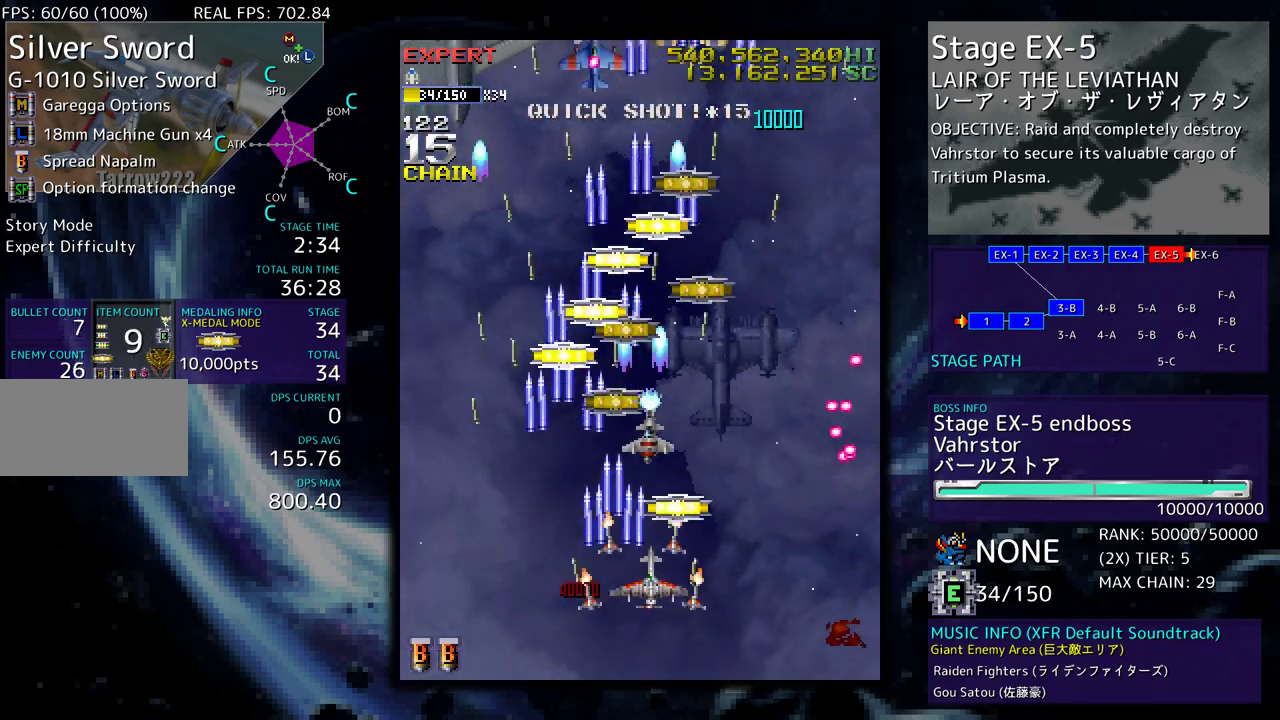
{"buttons": ["DPAD_DOWN", "DPAD_RIGHT"], "events": [[50, "DPAD_RIGHT", "up"], [100, "DPAD_LEFT", "down"], [267, "DPAD_LEFT", "up"], [283, "DPAD_RIGHT", "down"], [383, "DPAD_RIGHT", "up"], [483, "DPAD_RIGHT", "down"], [500, "DPAD_DOWN", "down"], [500, "DPAD_UP", "up"]]}
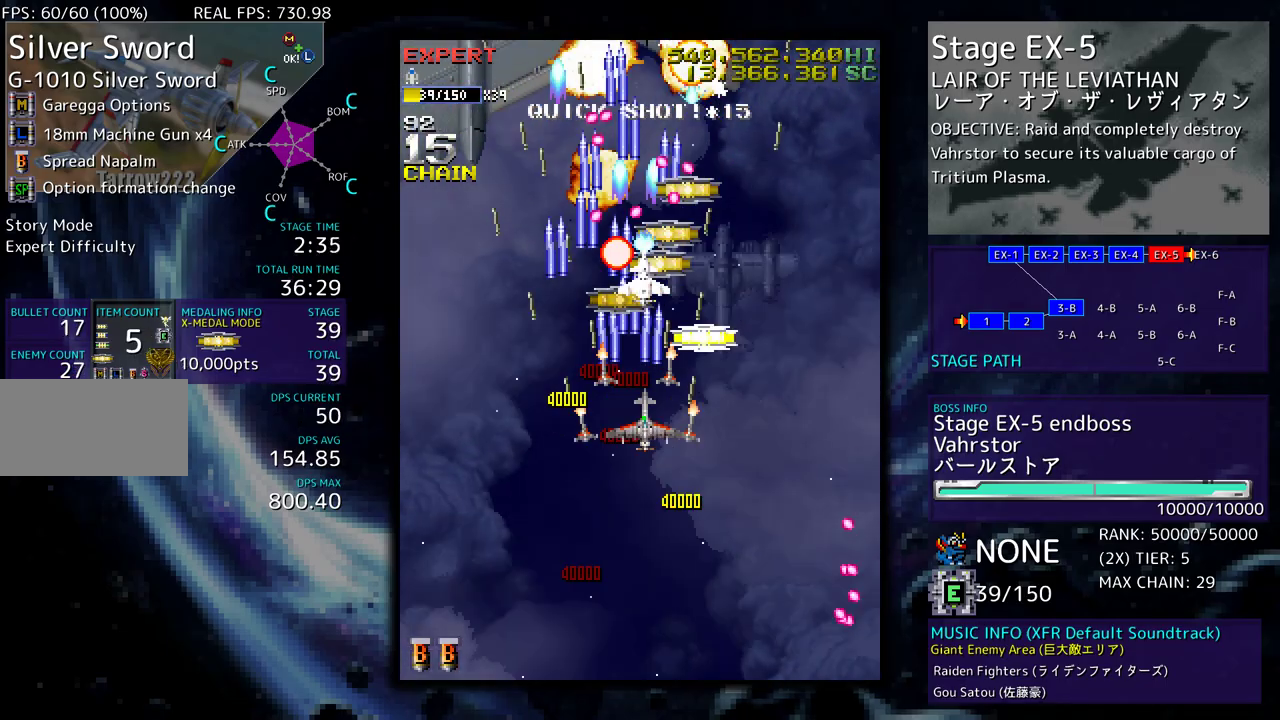
{"buttons": ["DPAD_LEFT"], "events": [[50, "DPAD_RIGHT", "up"], [67, "DPAD_LEFT", "down"], [100, "DPAD_DOWN", "up"], [267, "DPAD_DOWN", "down"], [467, "DPAD_DOWN", "up"]]}
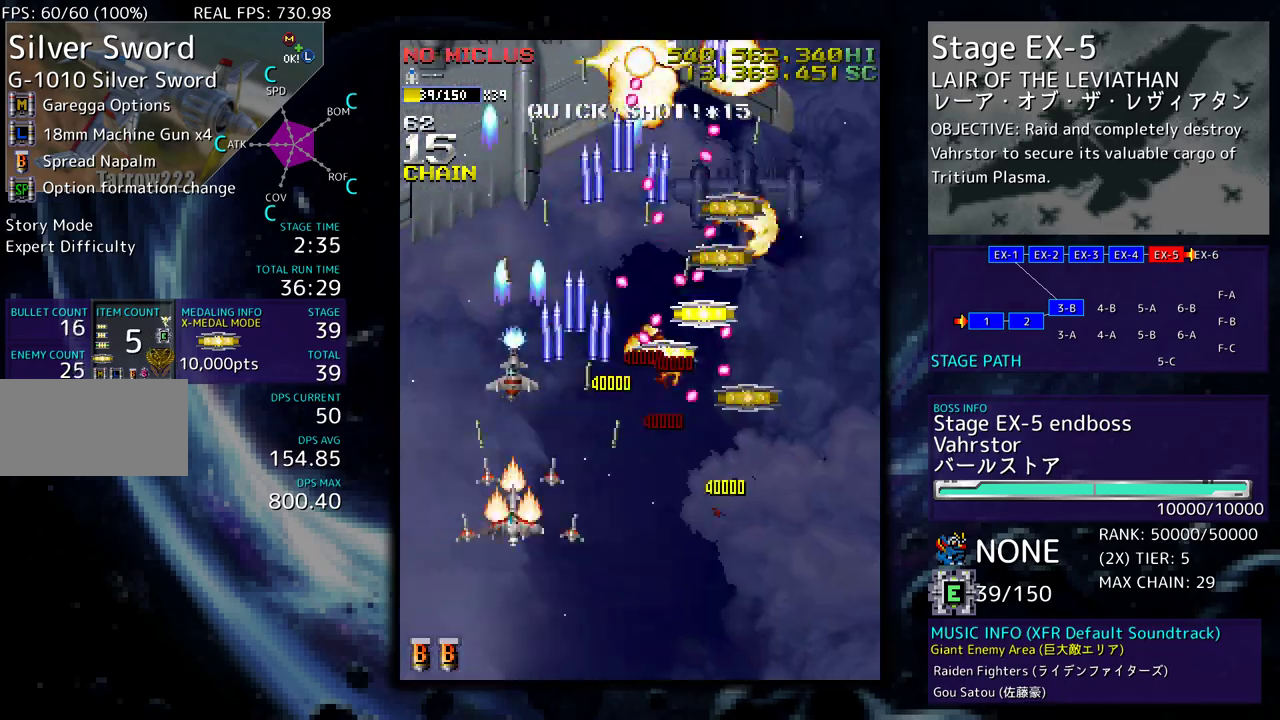
{"buttons": [], "events": [[17, "DPAD_UP", "down"], [133, "DPAD_LEFT", "up"], [133, "DPAD_UP", "up"]]}
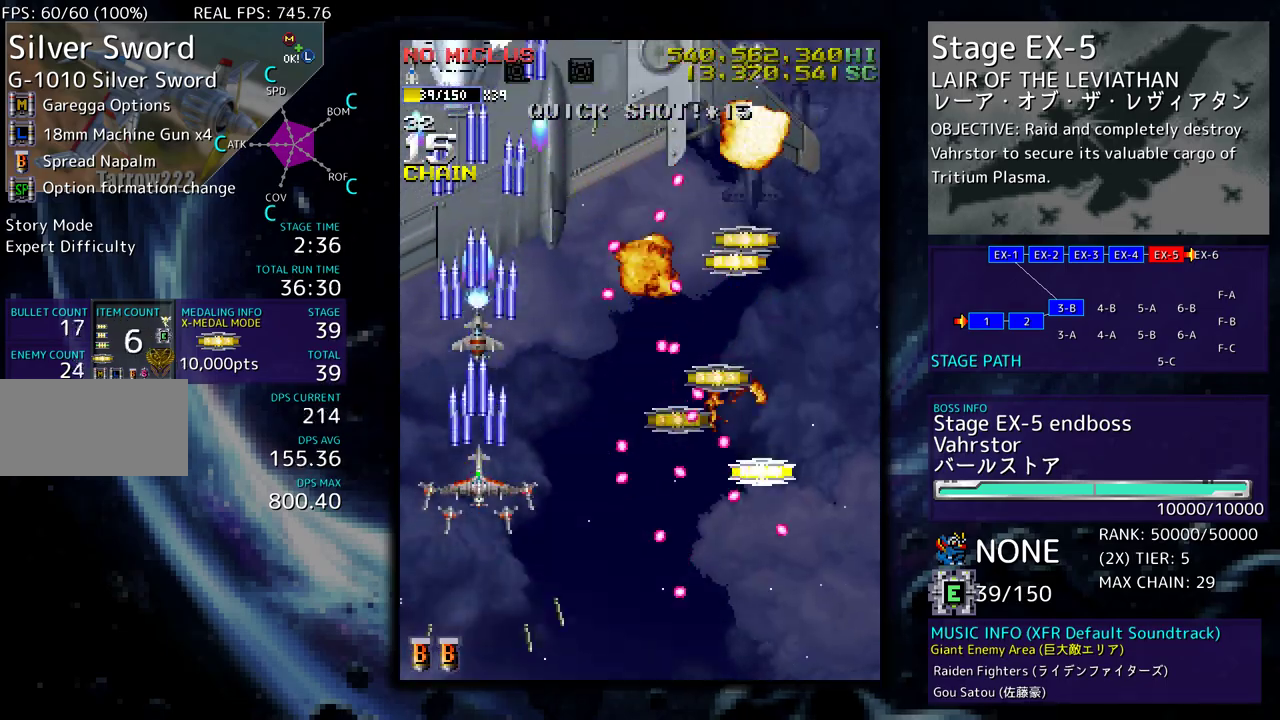
{"buttons": [], "events": []}
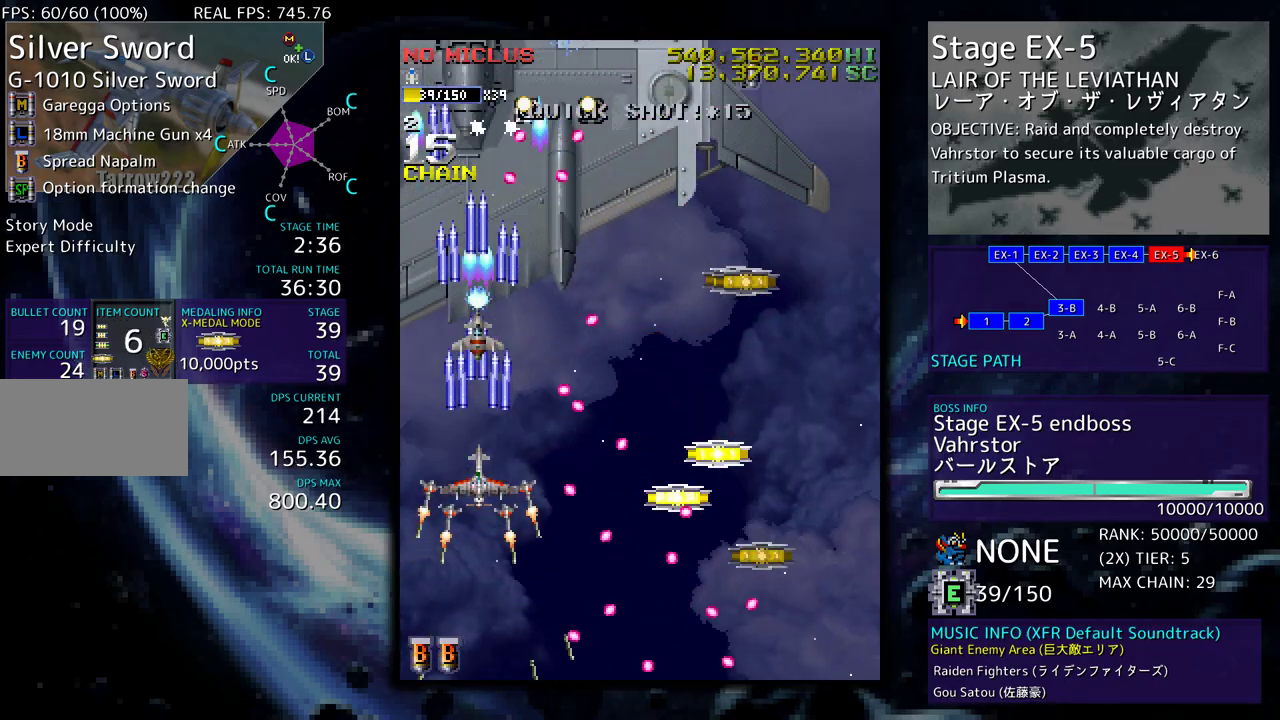
{"buttons": ["DPAD_DOWN"], "events": [[333, "DPAD_LEFT", "down"], [467, "DPAD_DOWN", "down"], [500, "DPAD_LEFT", "up"]]}
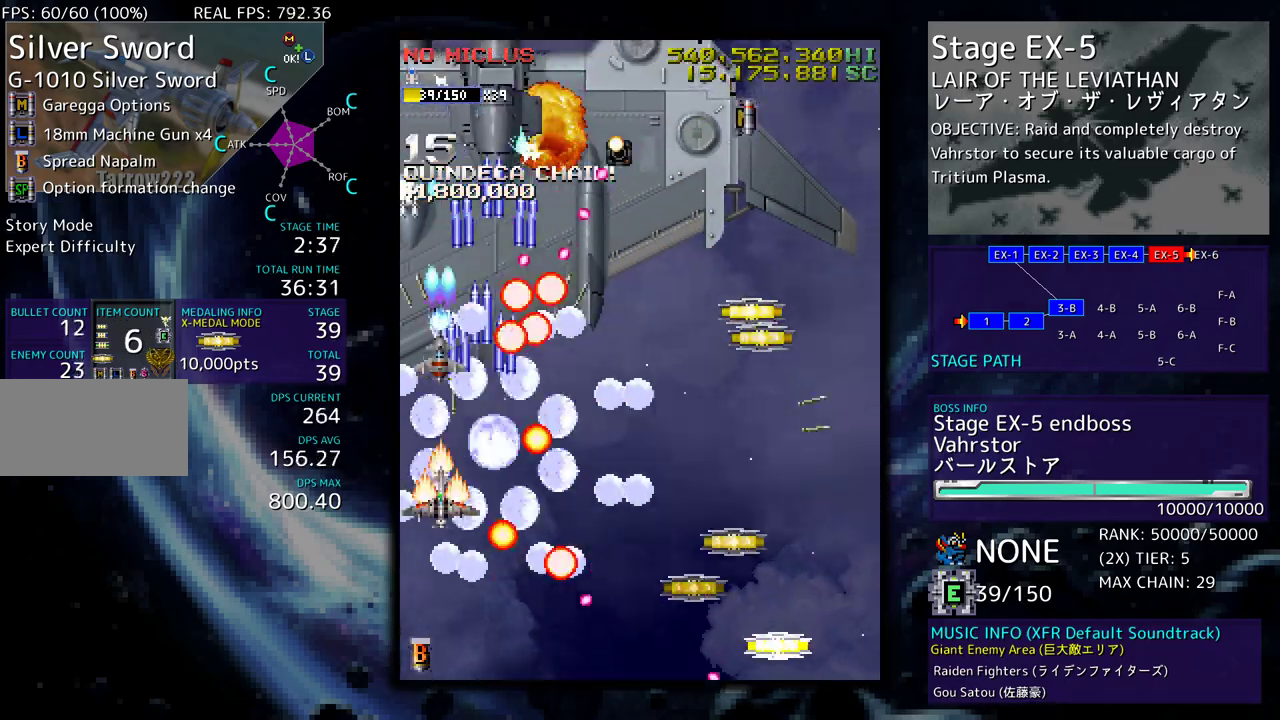
{"buttons": ["DPAD_DOWN", "DPAD_RIGHT"], "events": [[200, "DPAD_LEFT", "down"], [283, "DPAD_LEFT", "up"], [317, "DPAD_RIGHT", "down"]]}
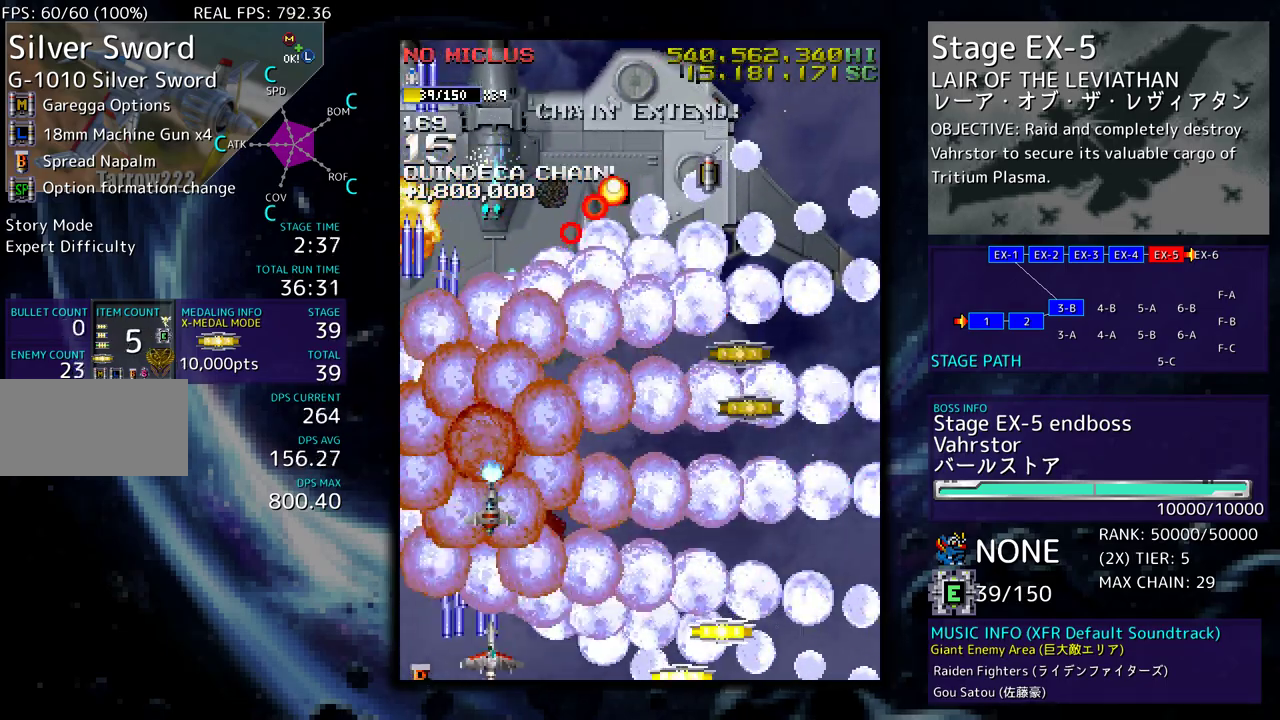
{"buttons": ["DPAD_UP", "DPAD_RIGHT"], "events": [[433, "DPAD_DOWN", "up"], [467, "DPAD_UP", "down"]]}
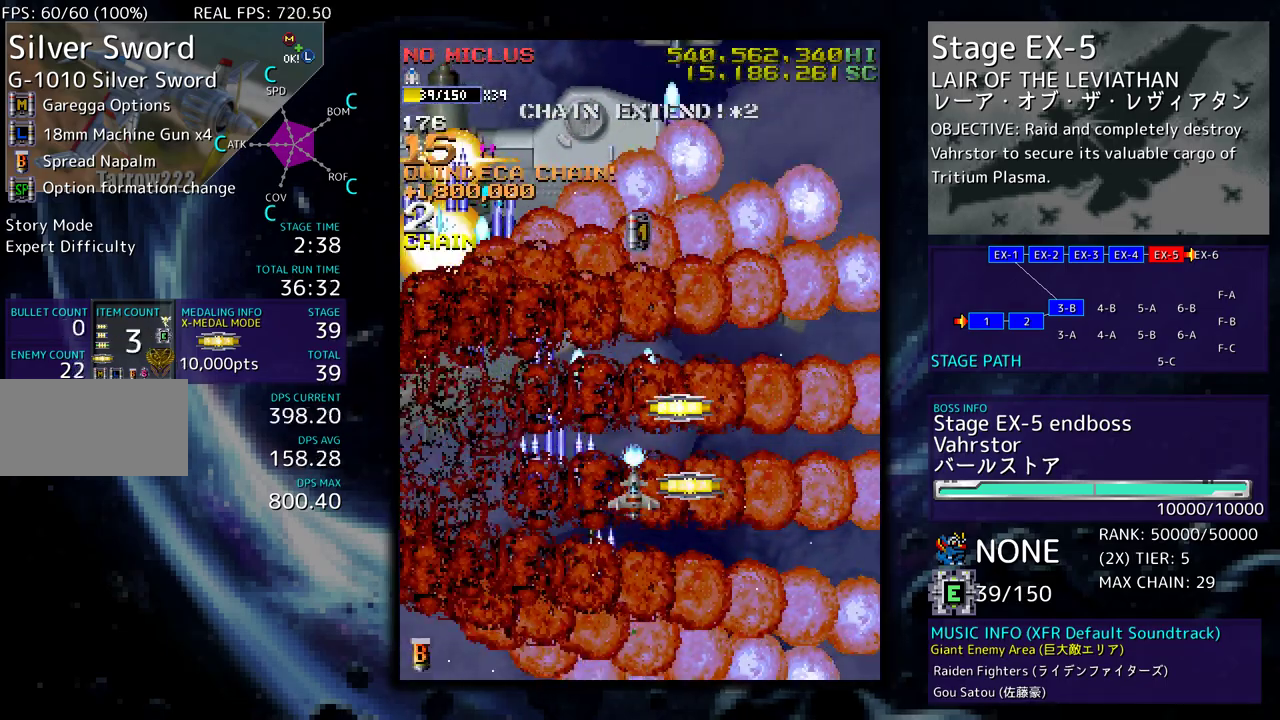
{"buttons": ["DPAD_UP"], "events": [[183, "DPAD_RIGHT", "up"]]}
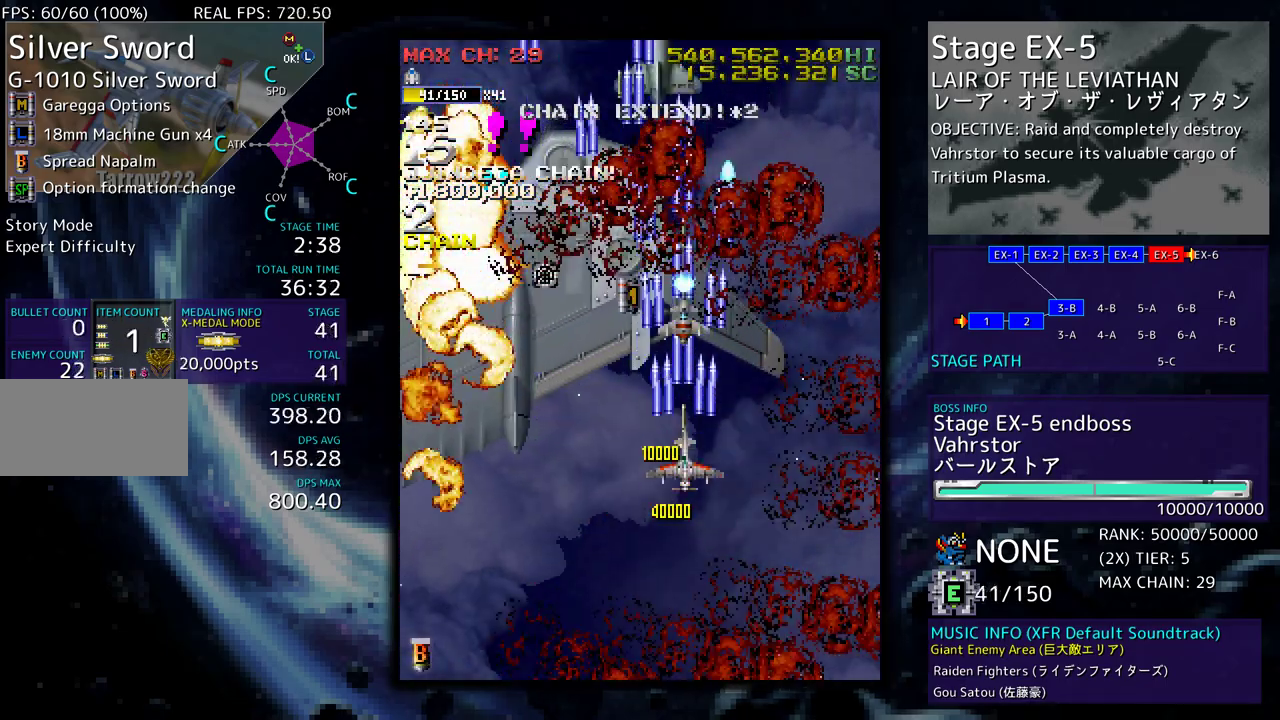
{"buttons": ["DPAD_DOWN"], "events": [[333, "DPAD_RIGHT", "down"], [333, "DPAD_UP", "up"], [350, "DPAD_DOWN", "down"], [367, "DPAD_RIGHT", "up"]]}
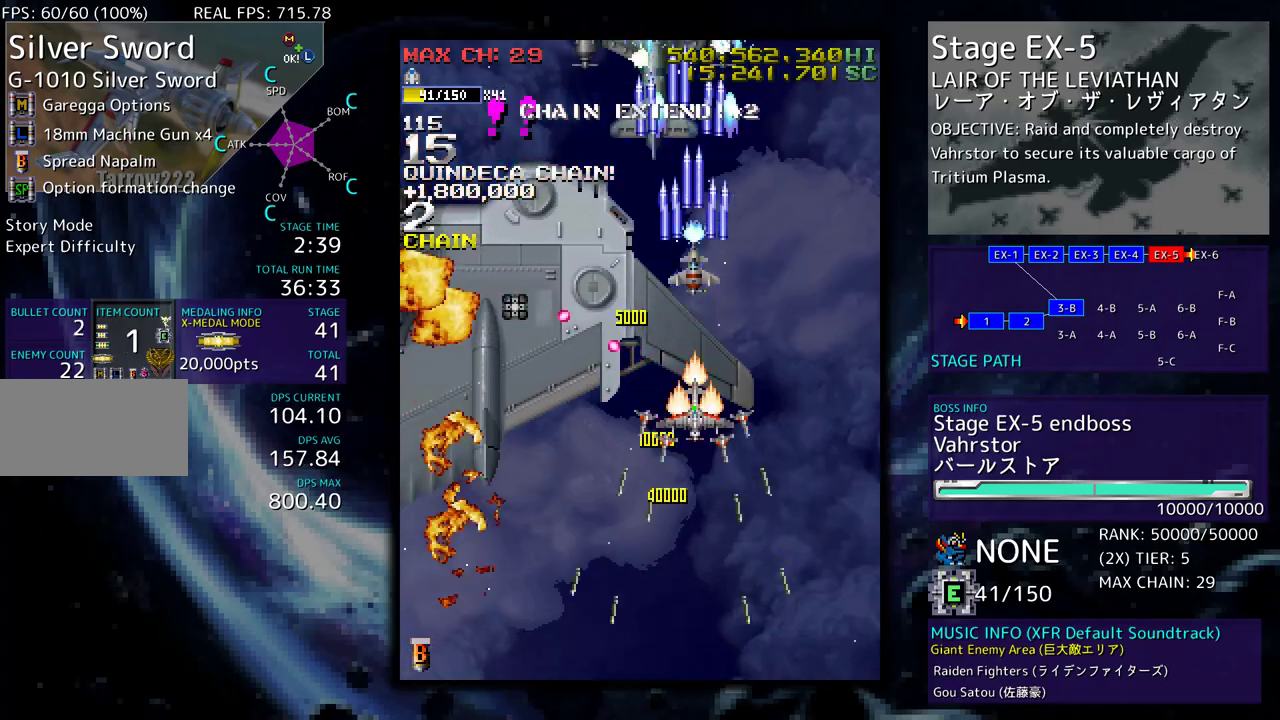
{"buttons": ["DPAD_DOWN", "DPAD_LEFT"], "events": [[400, "DPAD_LEFT", "down"]]}